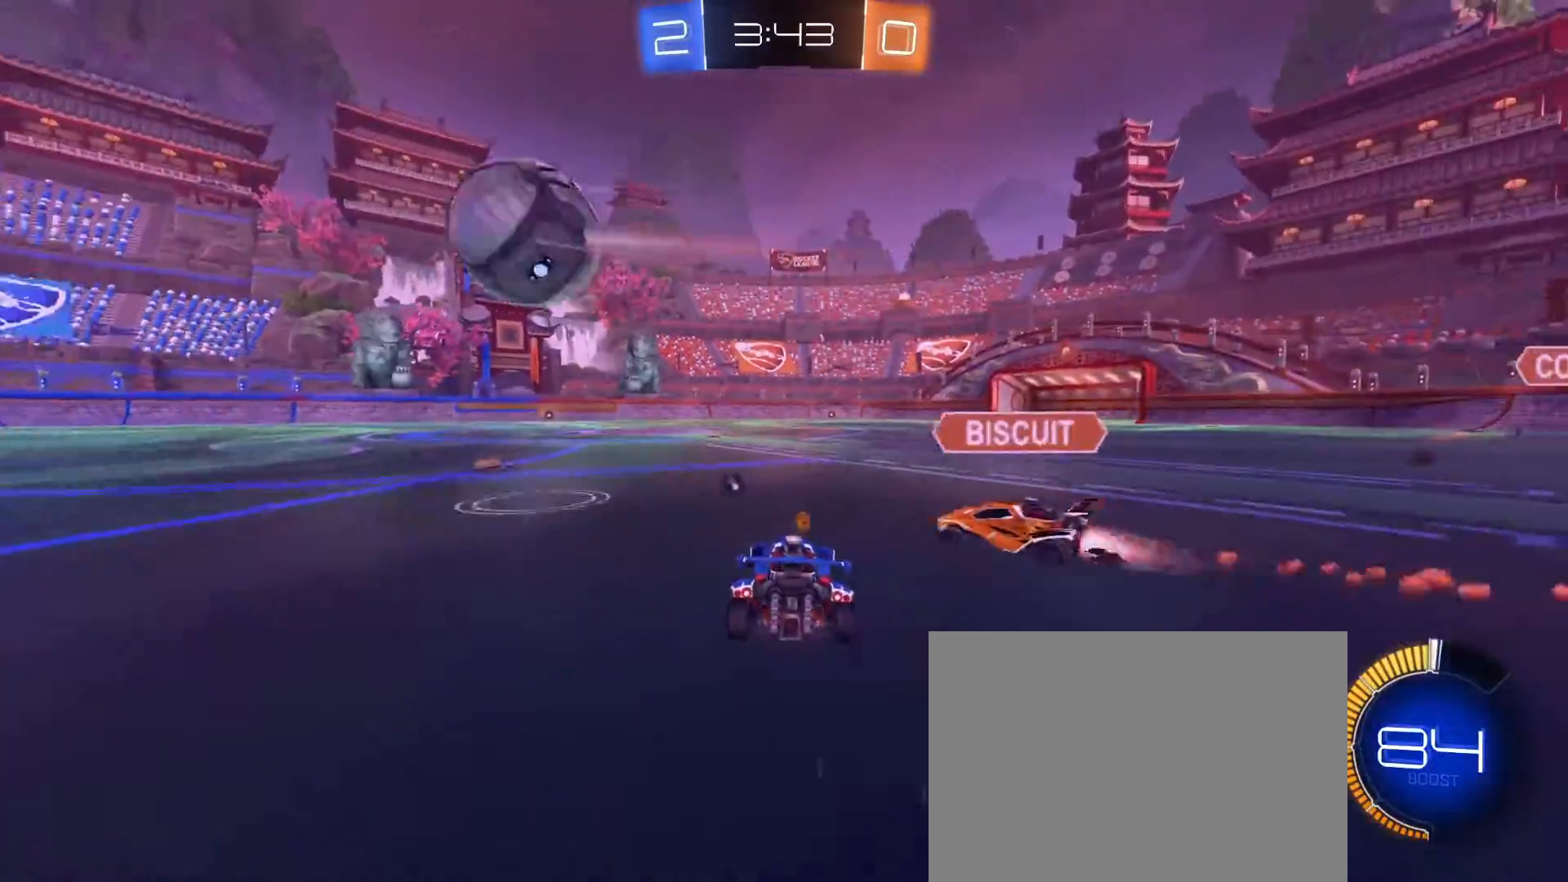
Gameplay with a controller (PlayStation layout); each line is a JSON object with the inputs held at the frame after it (dt_ms = milliseconds from this image to that frame). "events" lists button and stick changes between this image and that frame as [ms after this image, input, new state], when the widget could be followed in between.
{"dt_ms": 500, "buttons": ["R2"], "left_stick": "left", "right_stick": "center", "events": [[83, "R1", "down"], [250, "left_stick", "left"], [283, "R1", "up"], [300, "TRIANGLE", "down"], [400, "TRIANGLE", "up"]]}
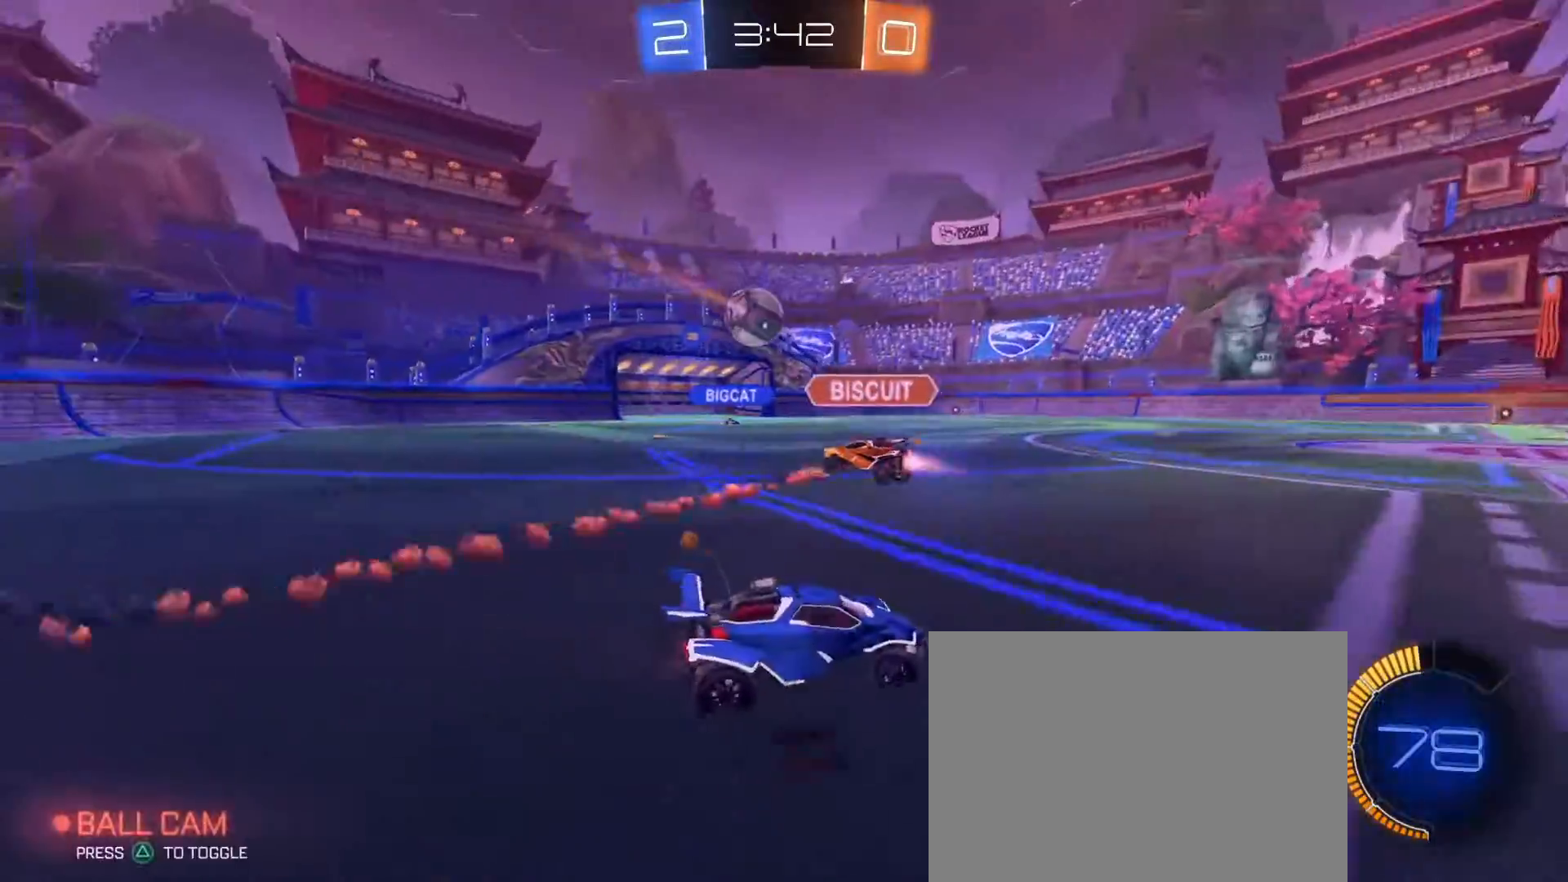
{"dt_ms": 1000, "buttons": ["R2"], "left_stick": "down-left", "right_stick": "center"}
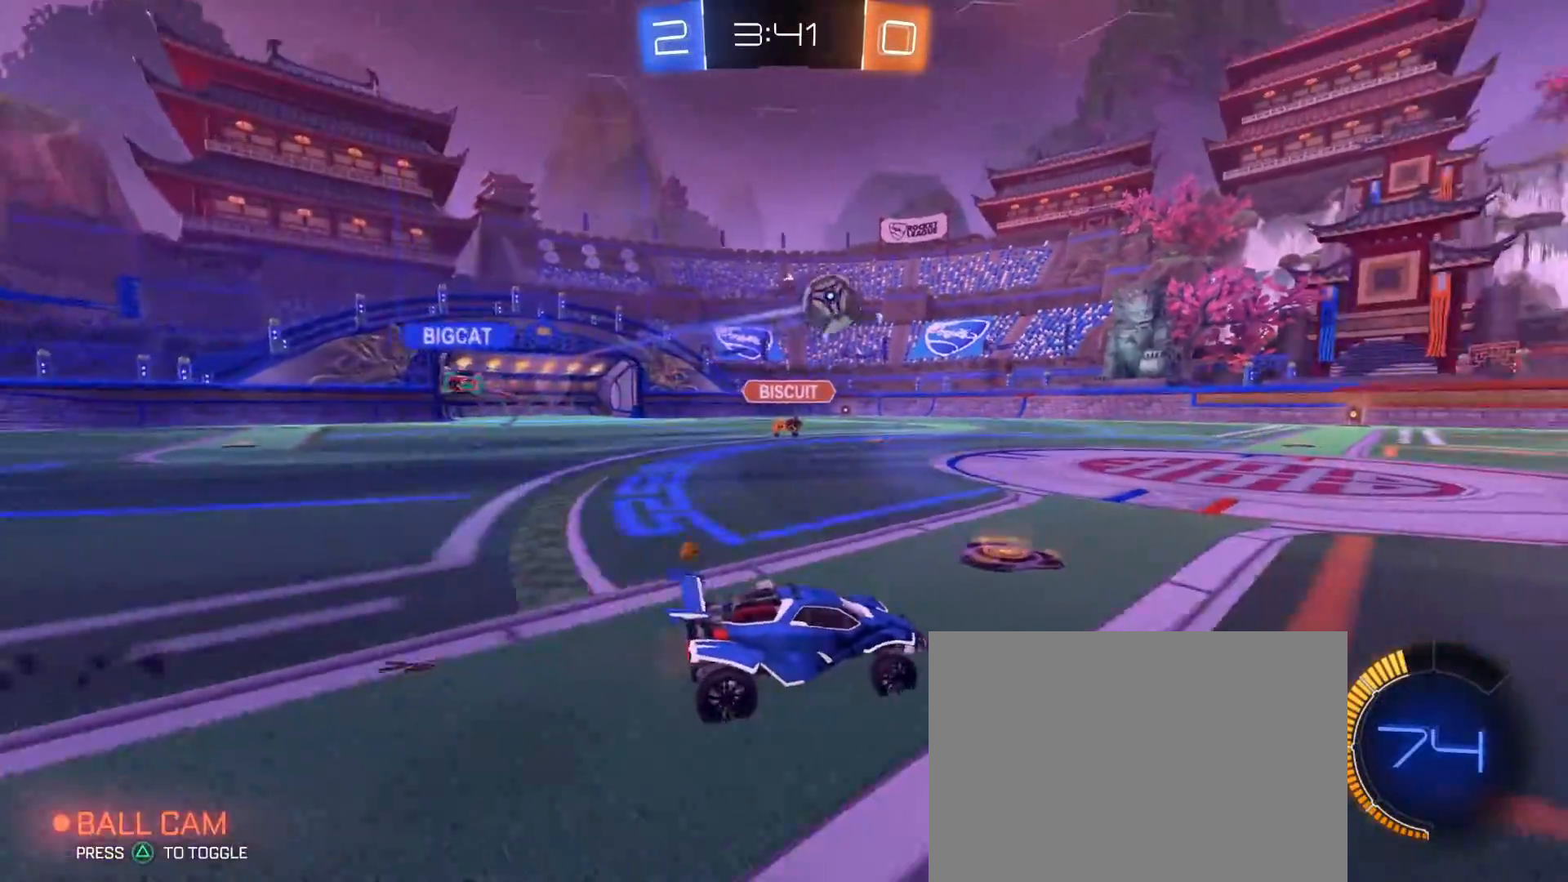
{"dt_ms": 500, "buttons": ["TRIANGLE", "R2"], "left_stick": "center", "right_stick": "center", "events": [[50, "TRIANGLE", "down"], [133, "TRIANGLE", "up"], [250, "left_stick", "center"], [450, "TRIANGLE", "down"]]}
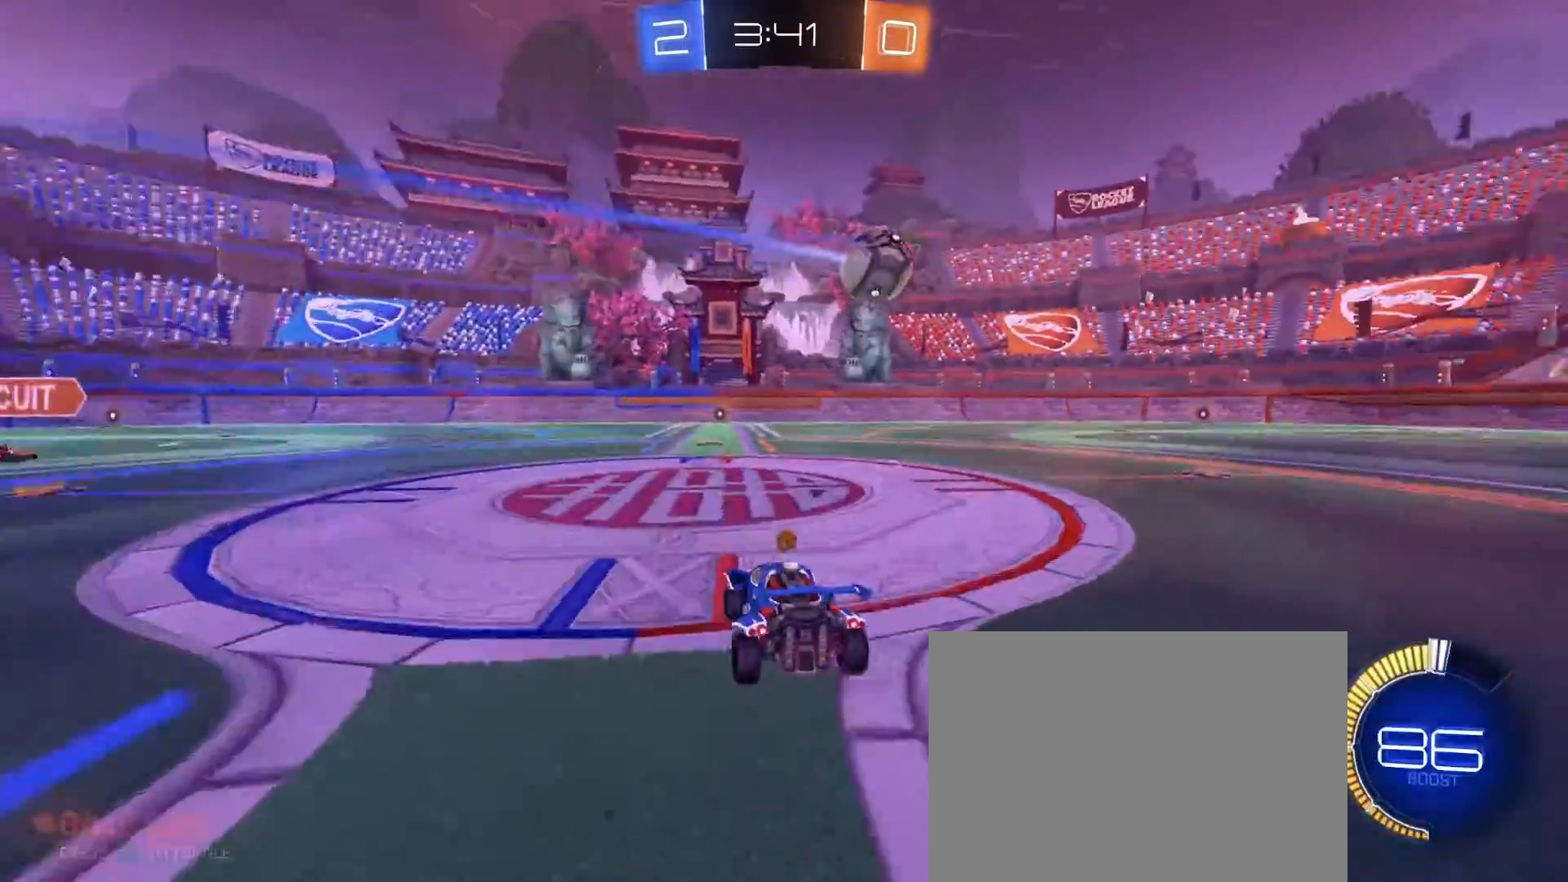
{"dt_ms": 500, "buttons": ["R1", "R2"], "left_stick": "center", "right_stick": "center", "events": [[50, "TRIANGLE", "up"], [150, "R1", "down"], [150, "left_stick", "left"], [217, "left_stick", "center"]]}
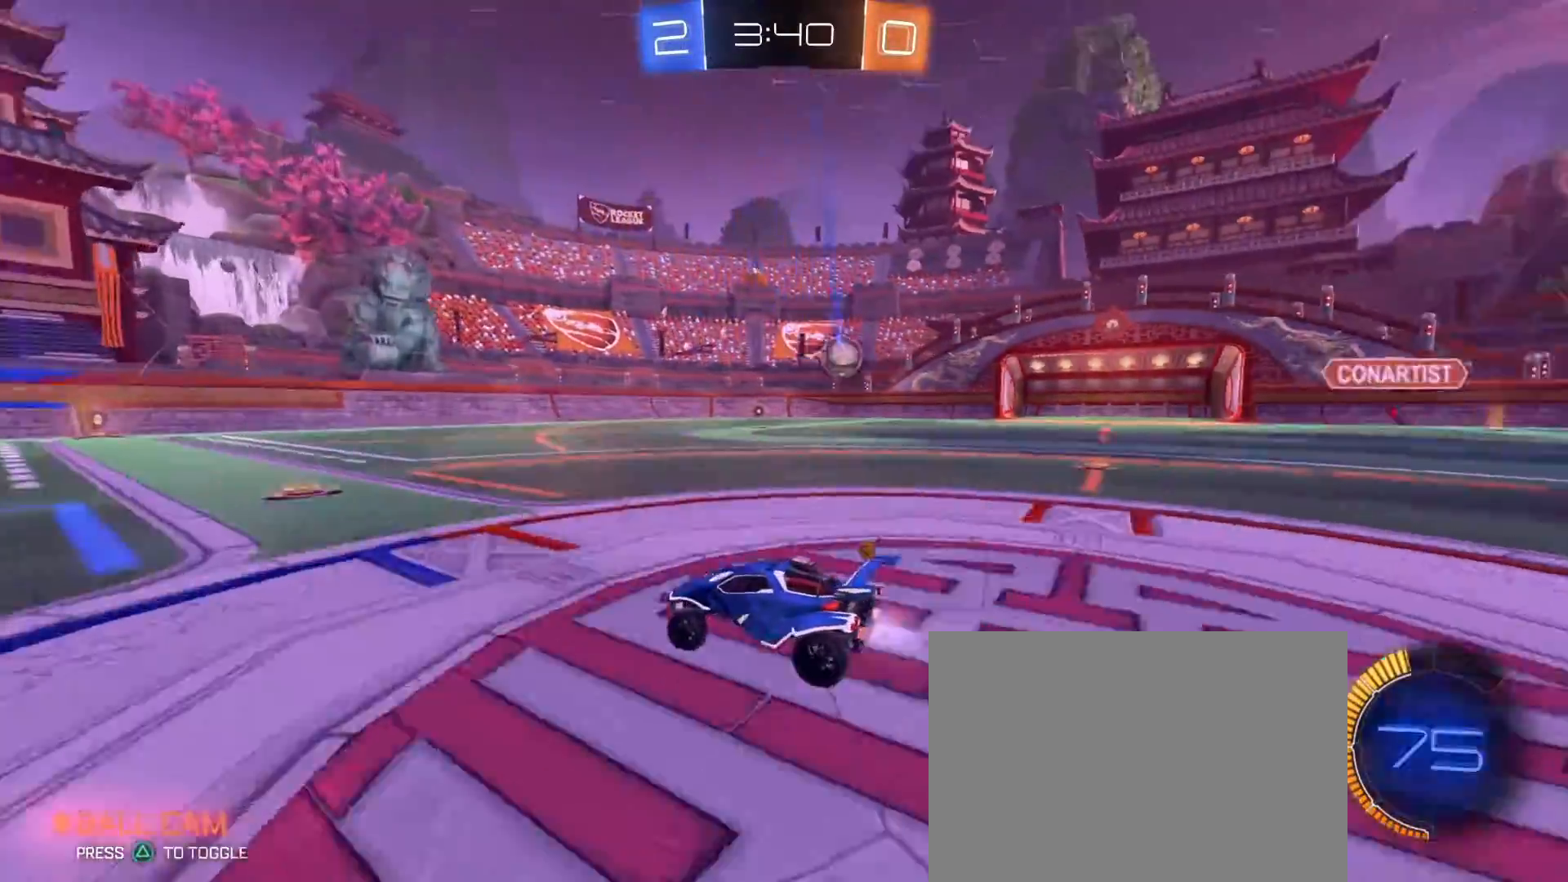
{"dt_ms": 500, "buttons": ["R1", "R2"], "left_stick": "right", "right_stick": "center", "events": [[50, "left_stick", "right"]]}
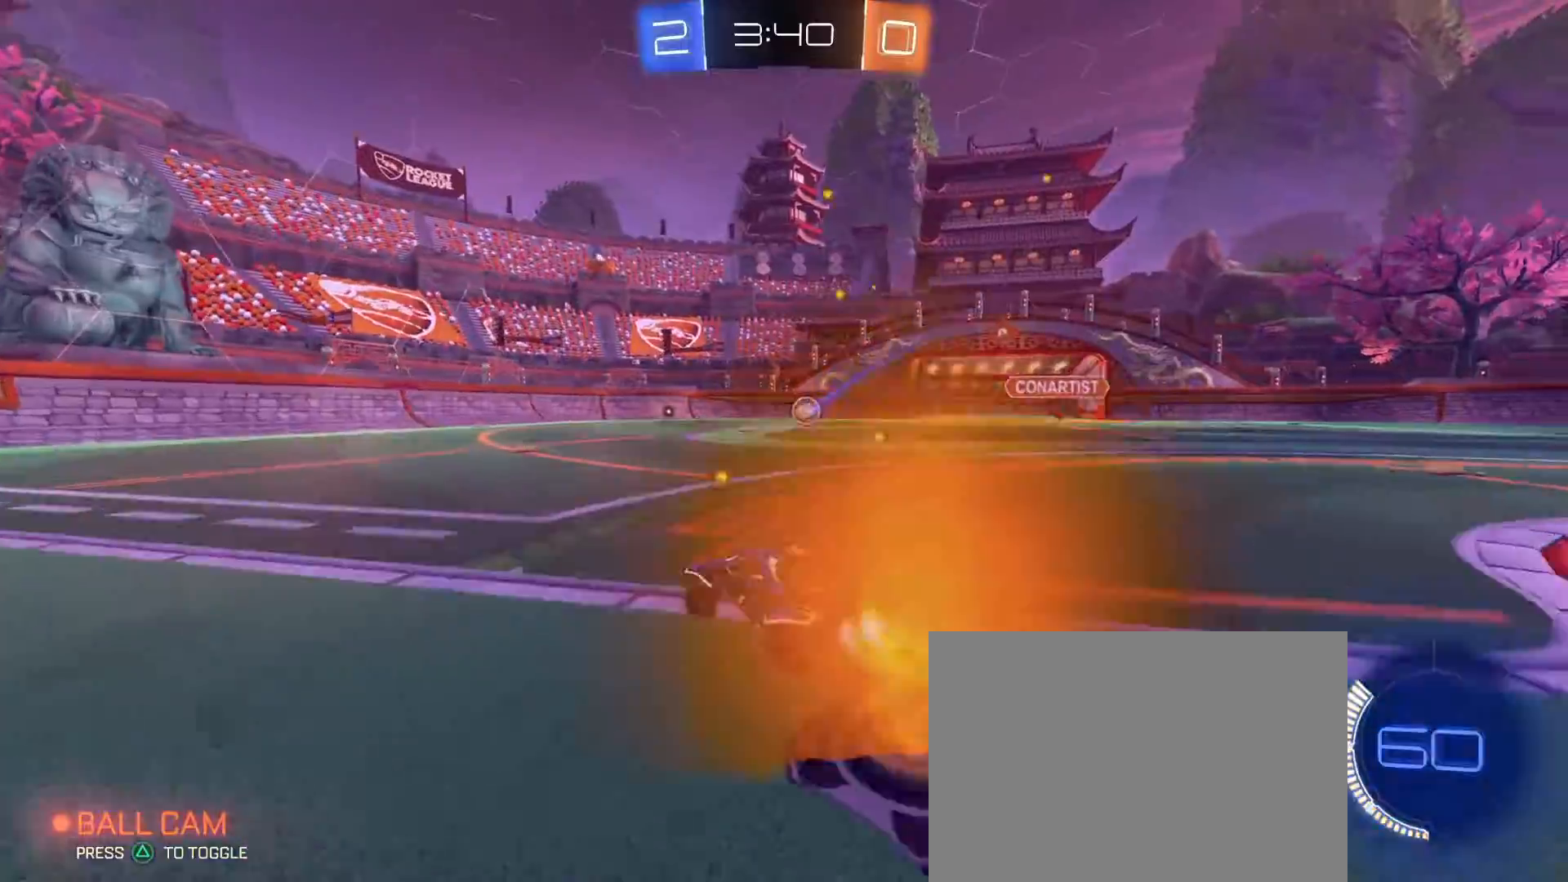
{"dt_ms": 500, "buttons": ["R2"], "left_stick": "center", "right_stick": "center", "events": [[150, "left_stick", "center"], [267, "R1", "up"]]}
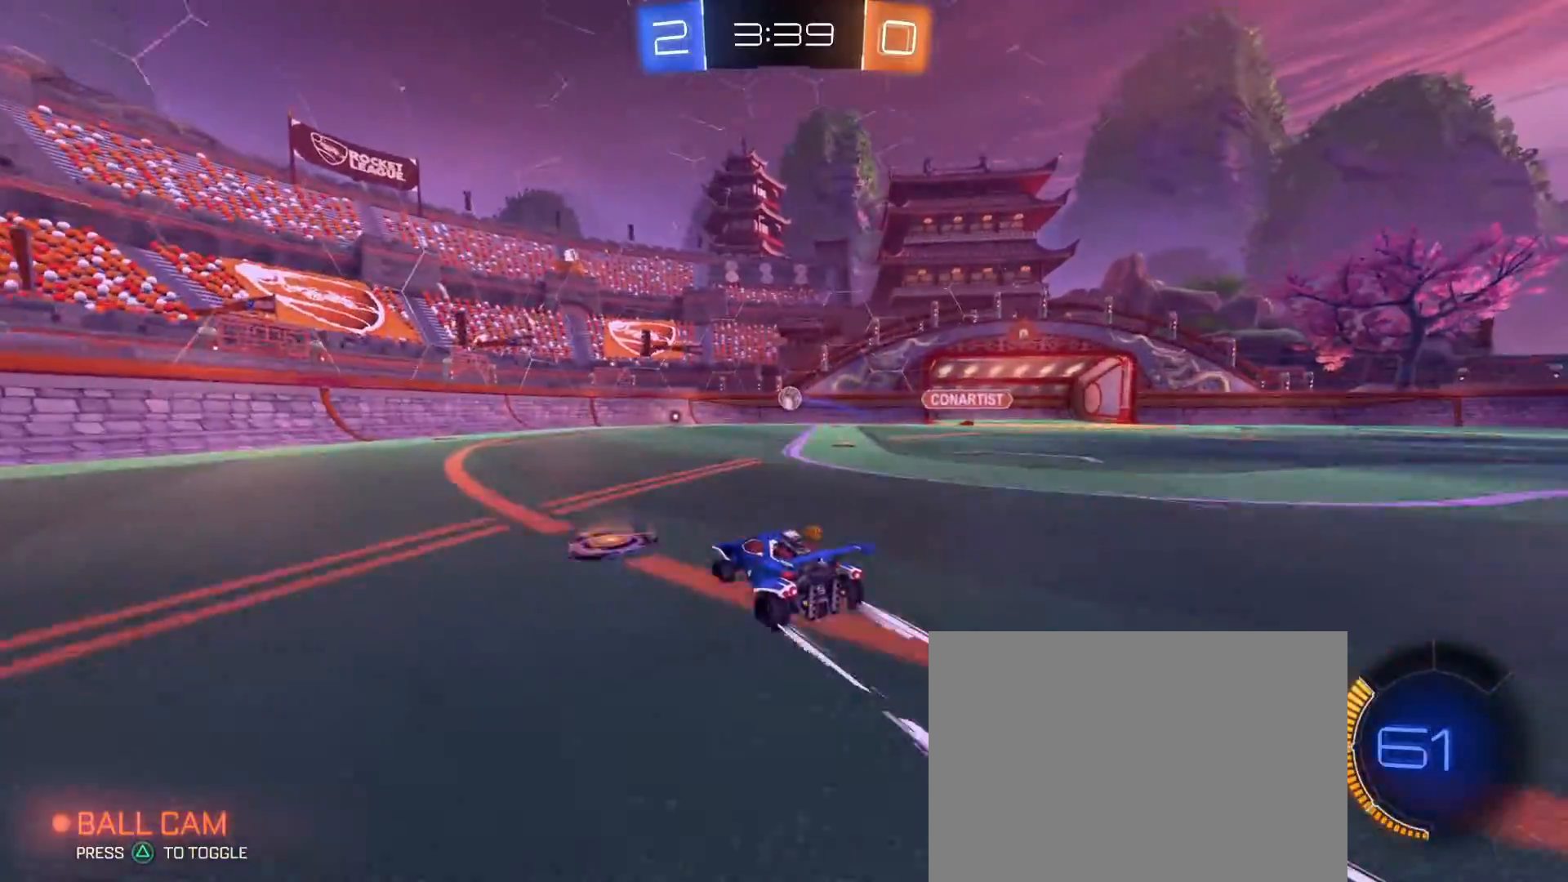
{"dt_ms": 1000, "buttons": ["R2"], "left_stick": "right", "right_stick": "center", "events": [[500, "left_stick", "right"], [633, "left_stick", "center"], [717, "left_stick", "right"], [833, "left_stick", "center"], [917, "left_stick", "right"]]}
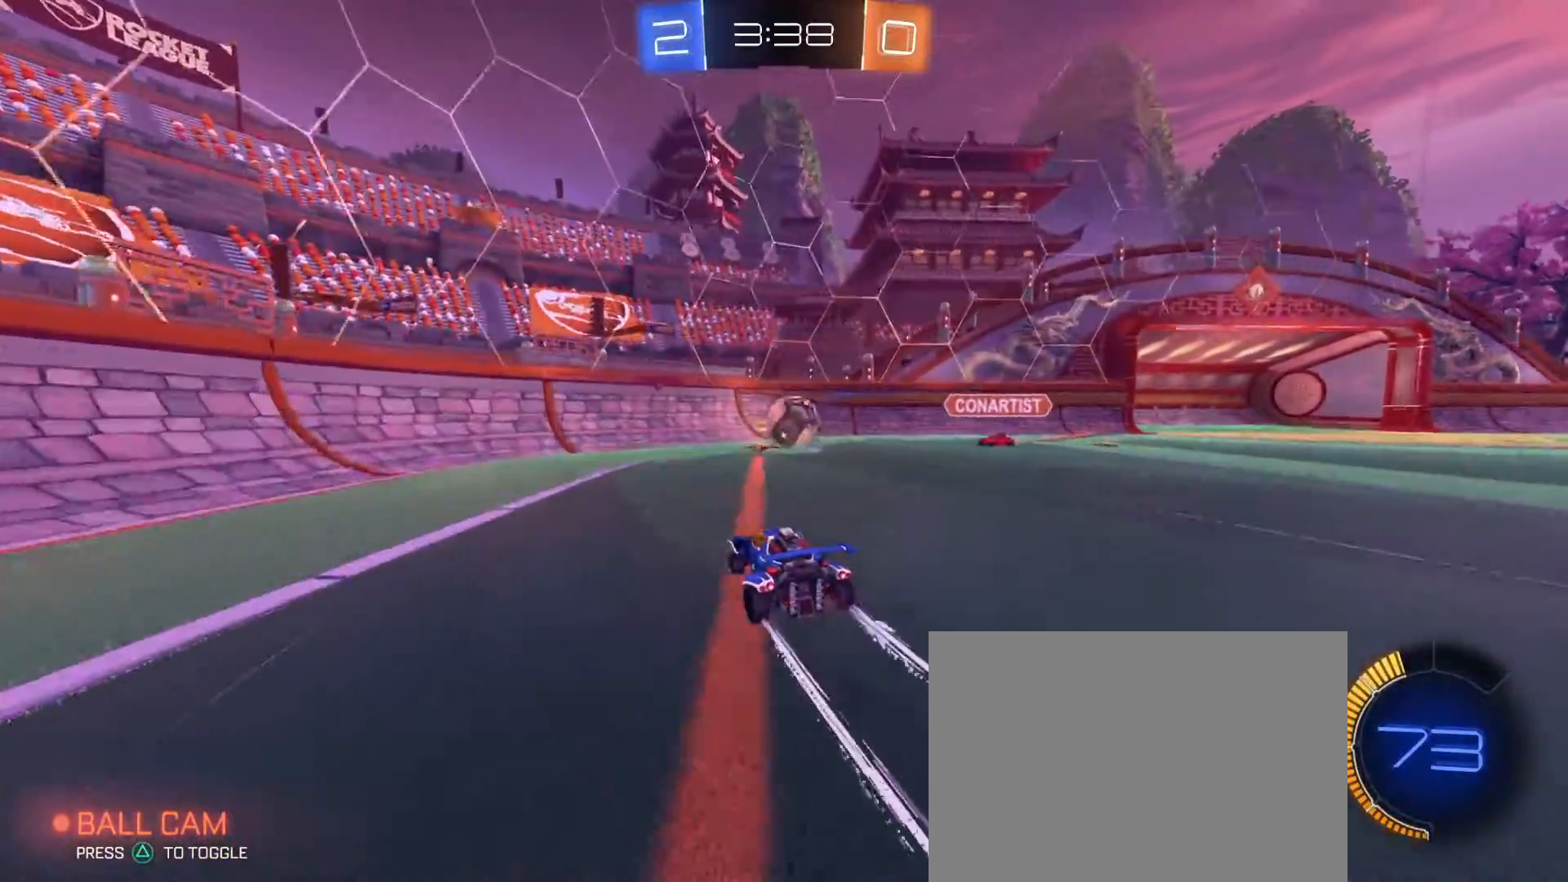
{"dt_ms": 500, "buttons": [], "left_stick": "center", "right_stick": "center", "events": [[50, "R1", "down"], [50, "left_stick", "center"], [117, "left_stick", "right"], [250, "left_stick", "down-right"], [267, "CROSS", "down"], [300, "CIRCLE", "down"], [367, "left_stick", "down"], [400, "CROSS", "up"], [417, "R1", "up"], [433, "CIRCLE", "up"], [500, "R2", "up"], [500, "left_stick", "center"]]}
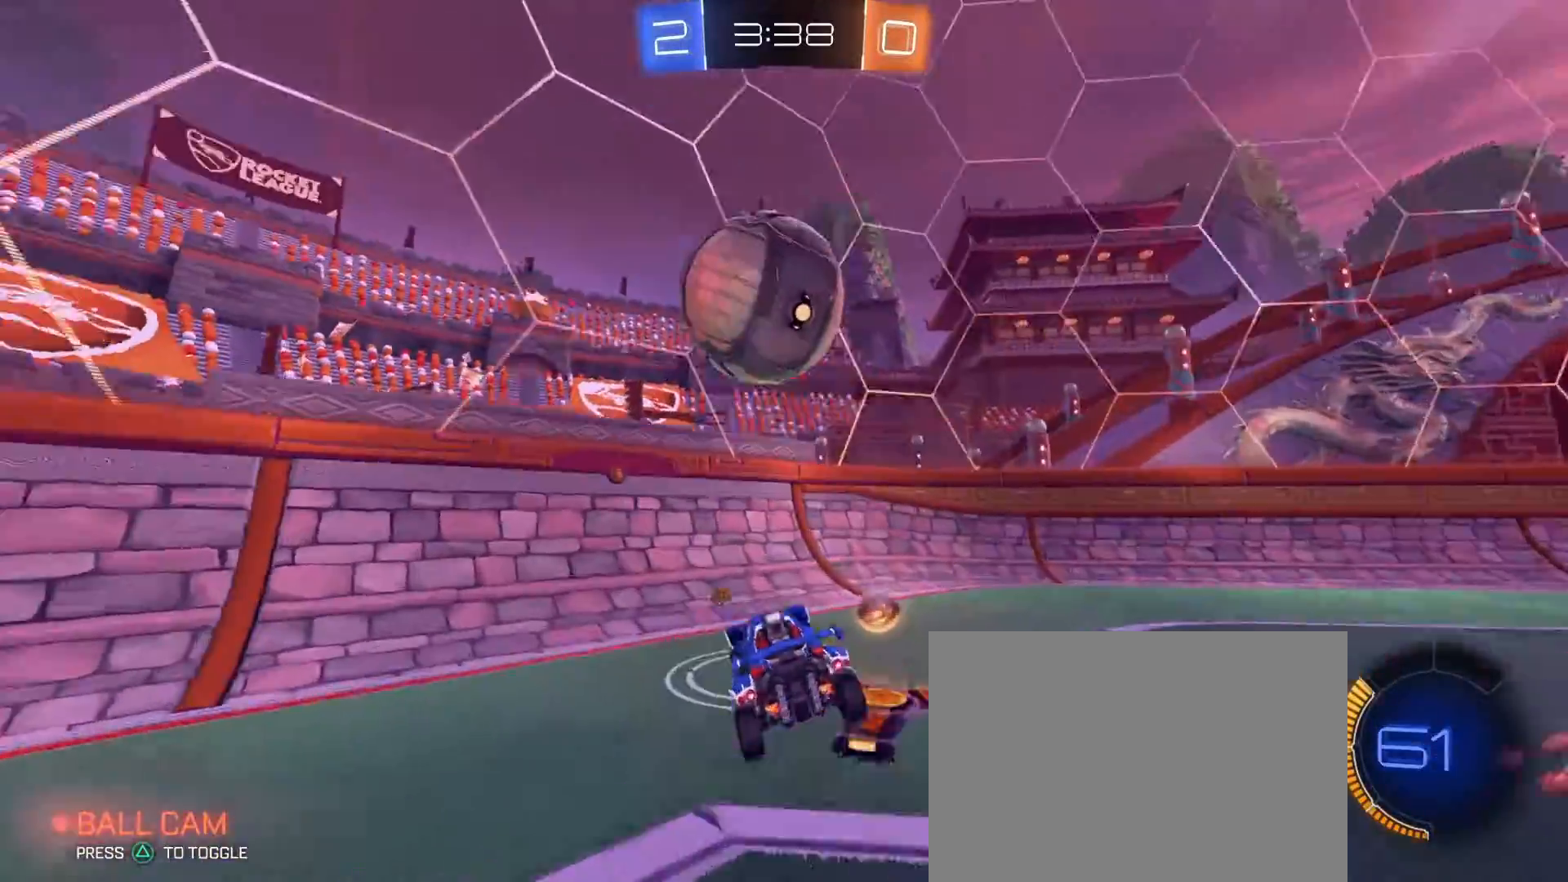
{"dt_ms": 500, "buttons": ["R2"], "left_stick": "right", "right_stick": "center", "events": [[50, "left_stick", "up-right"], [117, "R2", "down"], [133, "CIRCLE", "down"], [133, "left_stick", "right"], [233, "CIRCLE", "up"], [250, "R2", "up"], [383, "R2", "down"]]}
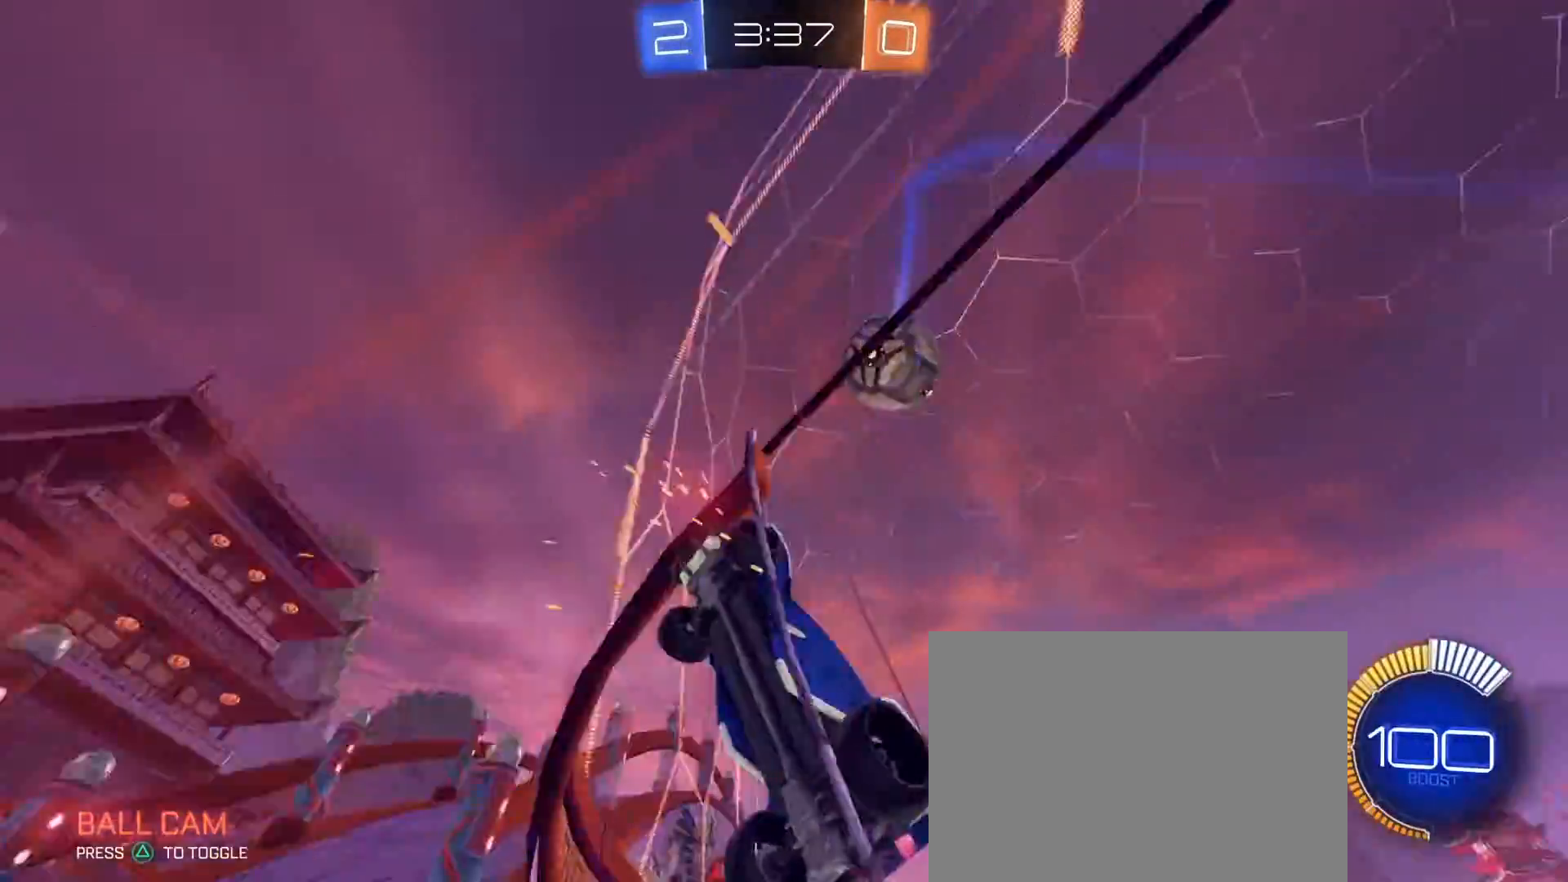
{"dt_ms": 500, "buttons": ["R2"], "left_stick": "right", "right_stick": "center", "events": [[333, "SQUARE", "down"], [400, "SQUARE", "up"]]}
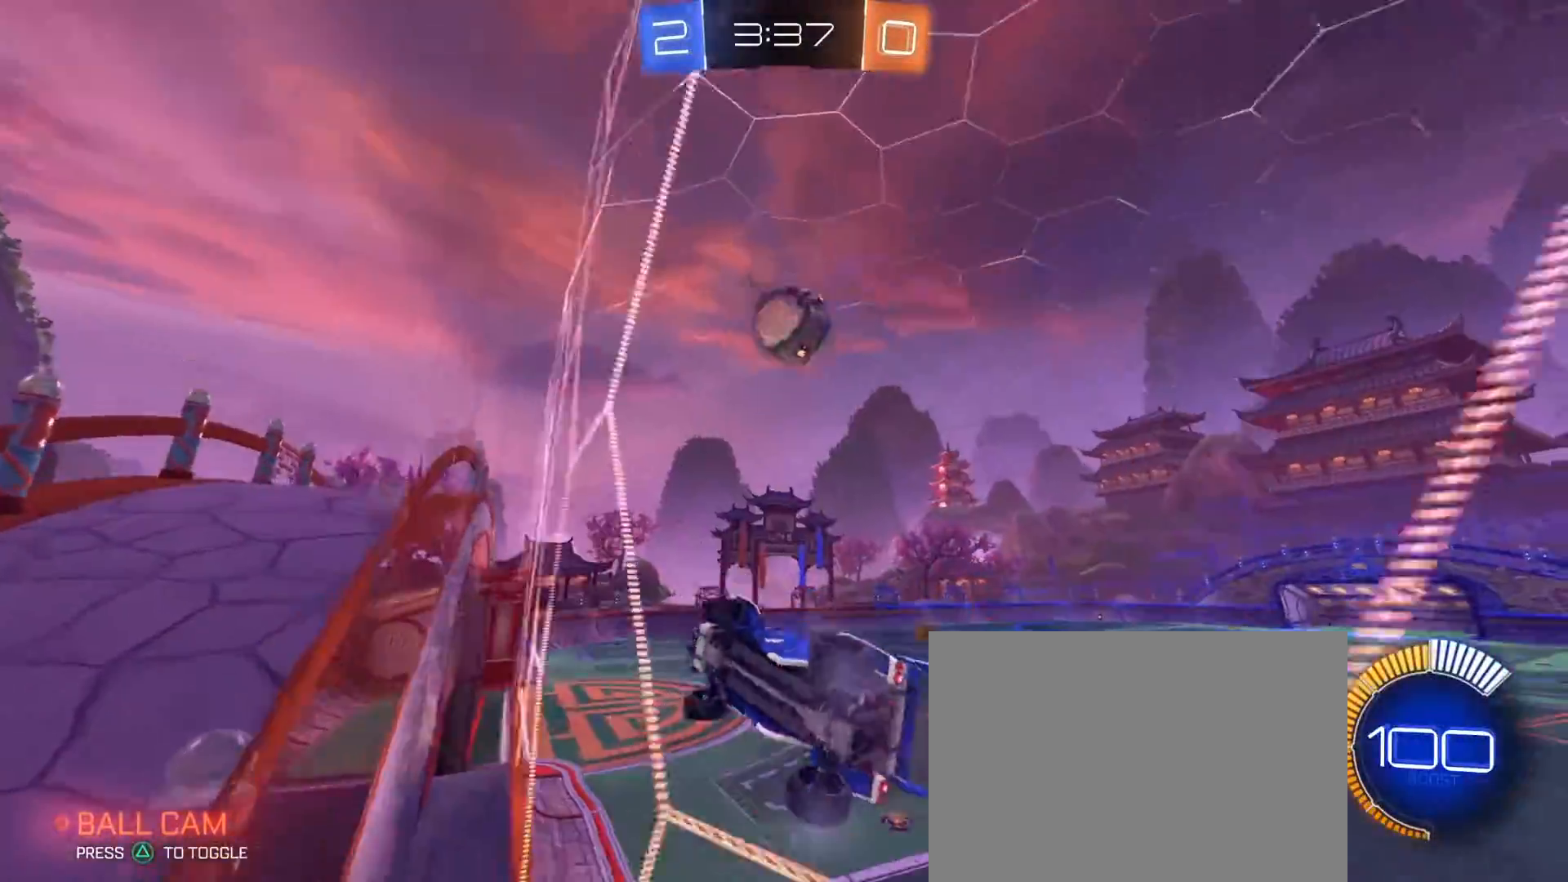
{"dt_ms": 500, "buttons": ["R2"], "left_stick": "right", "right_stick": "center", "events": []}
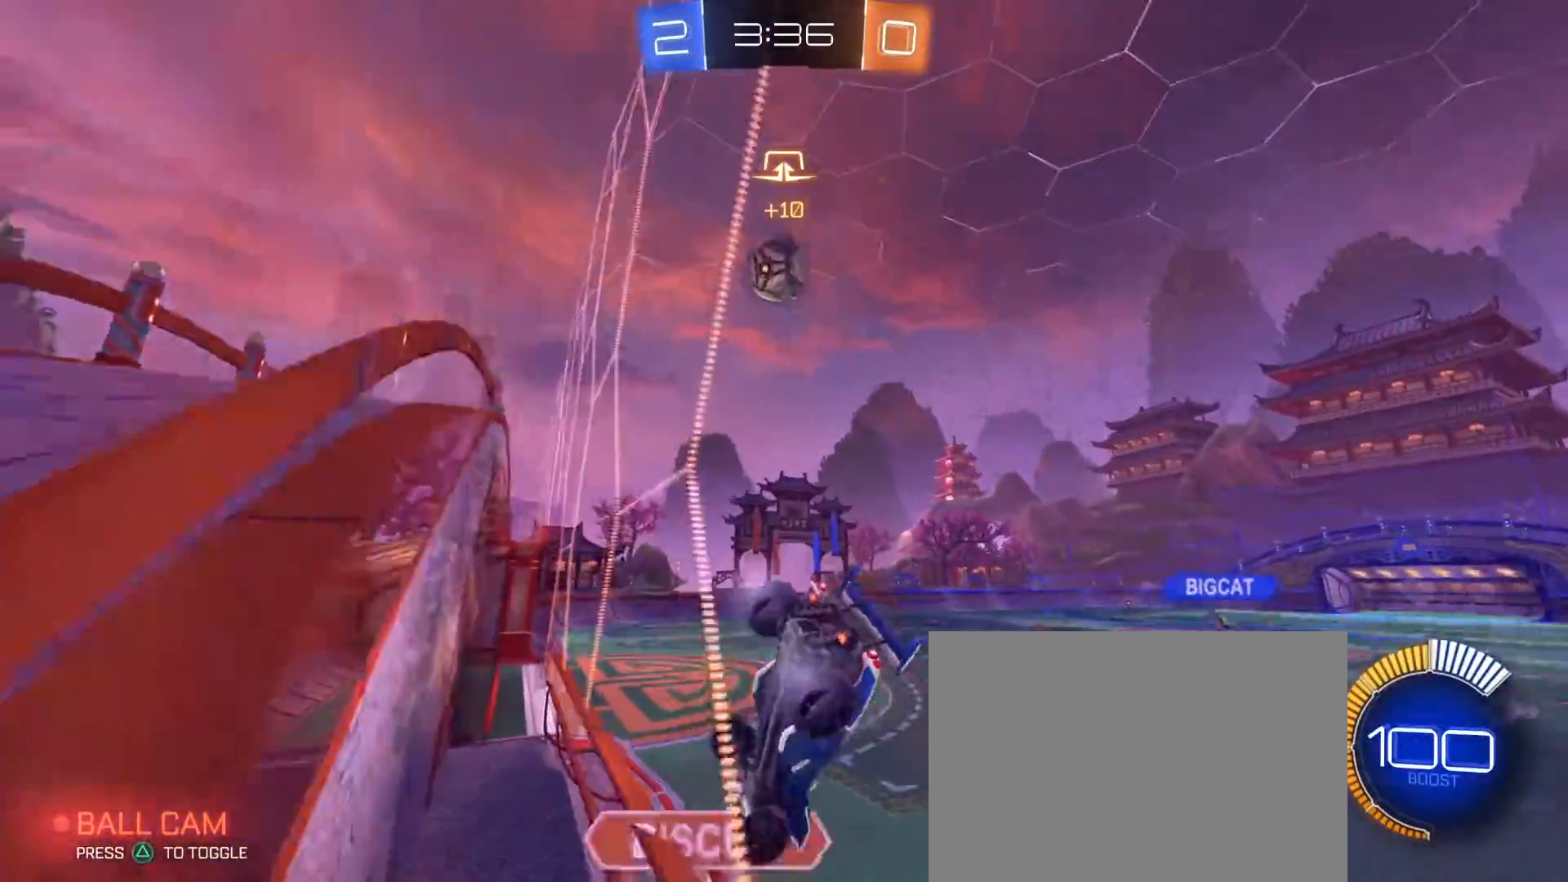
{"dt_ms": 500, "buttons": ["R1", "R2"], "left_stick": "center", "right_stick": "center", "events": [[100, "left_stick", "center"], [283, "R1", "down"]]}
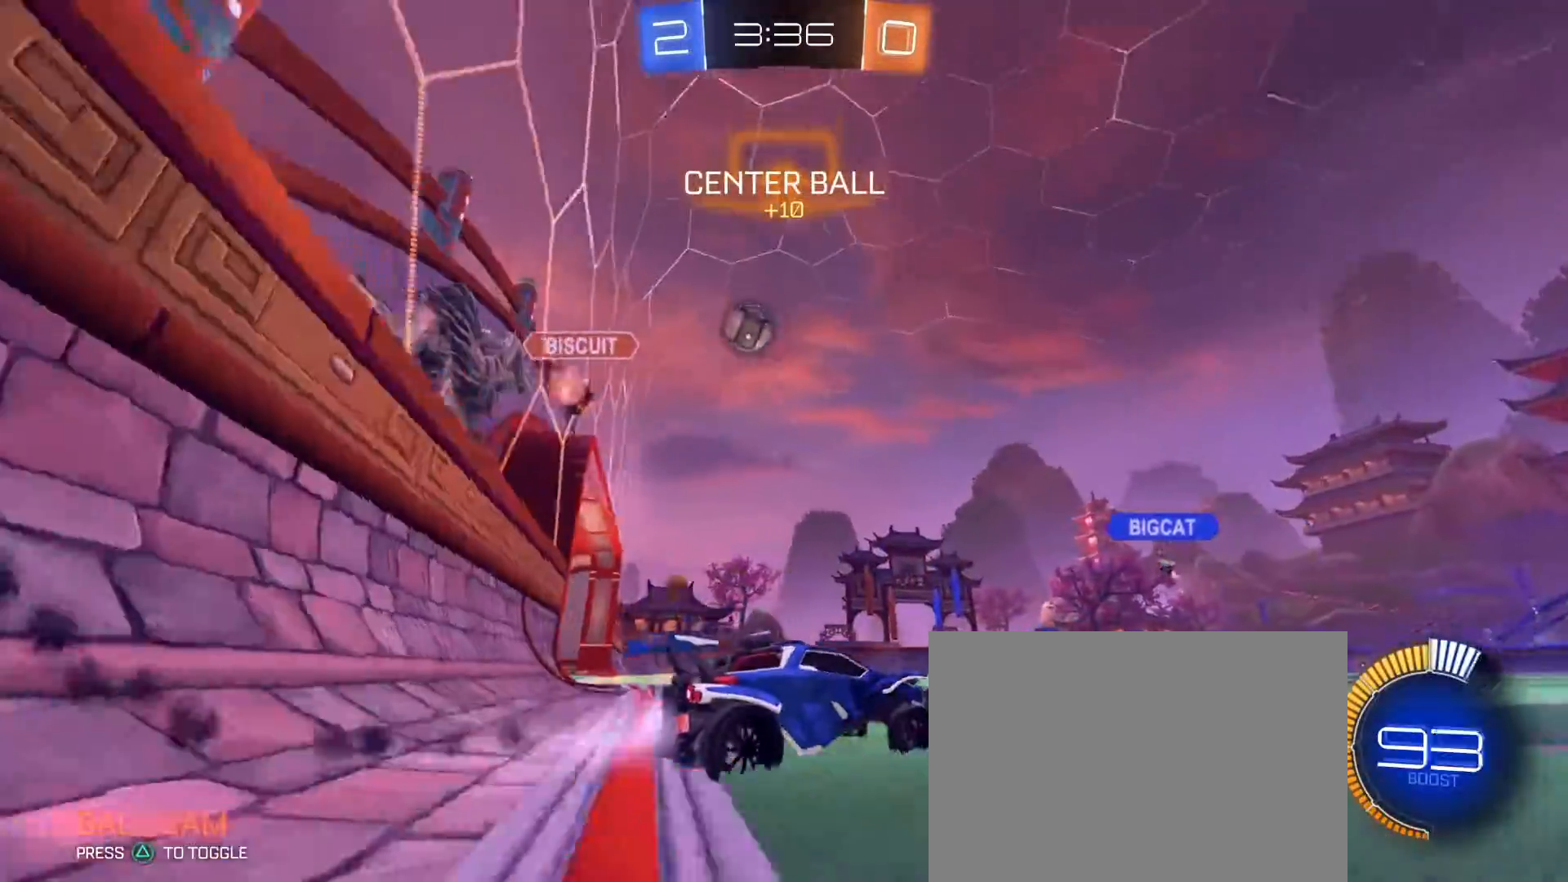
{"dt_ms": 500, "buttons": ["SQUARE", "R1", "R2"], "left_stick": "down-left", "right_stick": "center", "events": [[83, "left_stick", "down"], [100, "CROSS", "down"], [183, "CROSS", "up"], [200, "CROSS", "down"], [200, "left_stick", "up-left"], [233, "SQUARE", "down"], [267, "left_stick", "down-left"], [350, "CROSS", "up"]]}
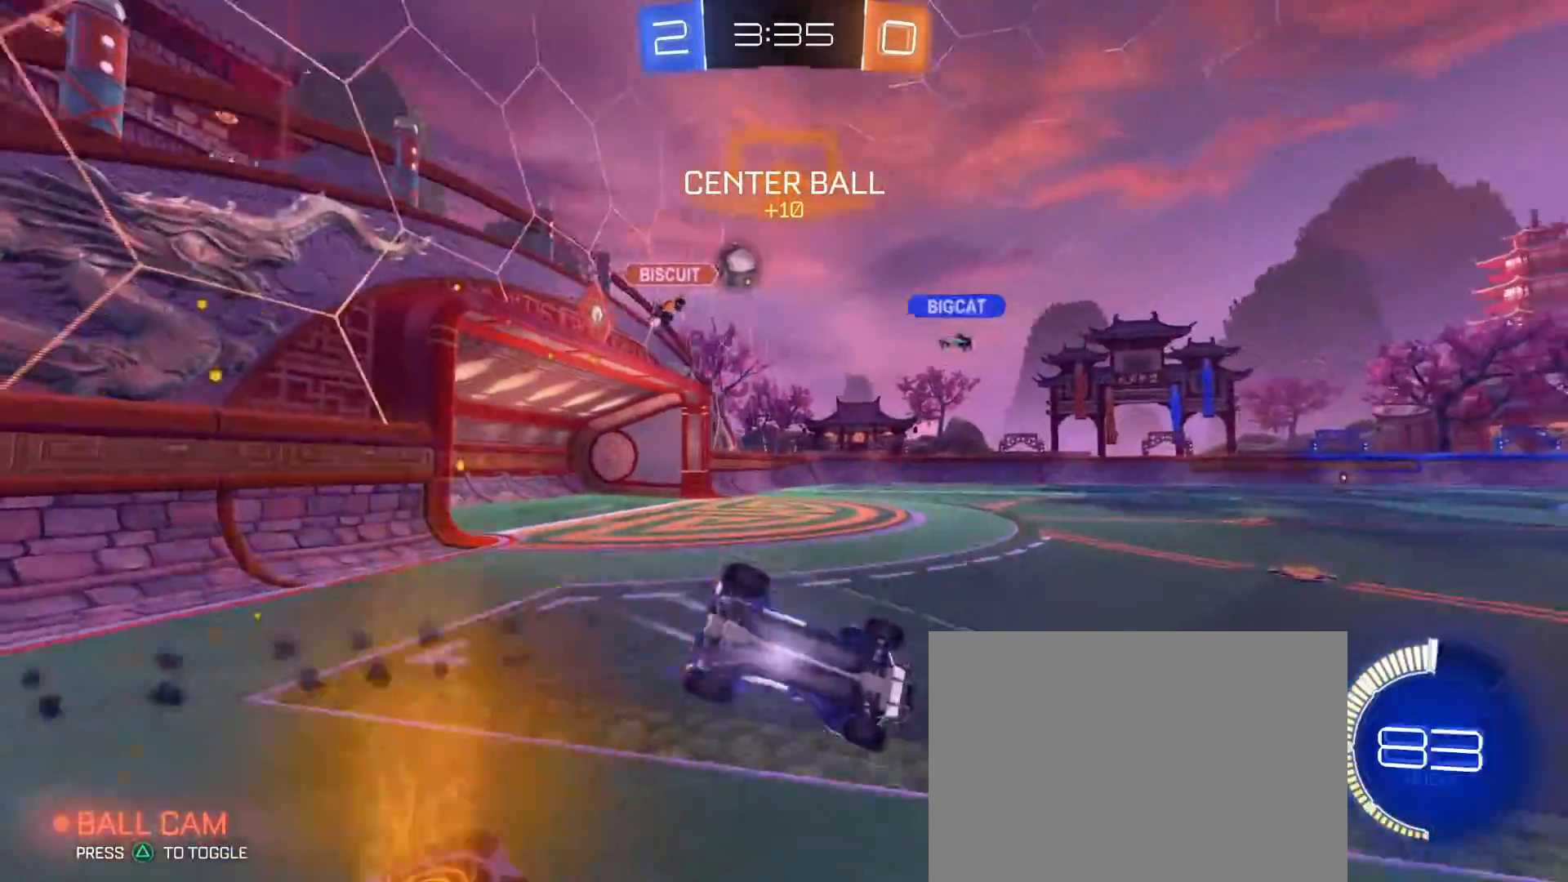
{"dt_ms": 1000, "buttons": ["R2"], "left_stick": "center", "right_stick": "center", "events": [[50, "R1", "up"], [467, "SQUARE", "up"], [500, "left_stick", "left"], [967, "left_stick", "center"]]}
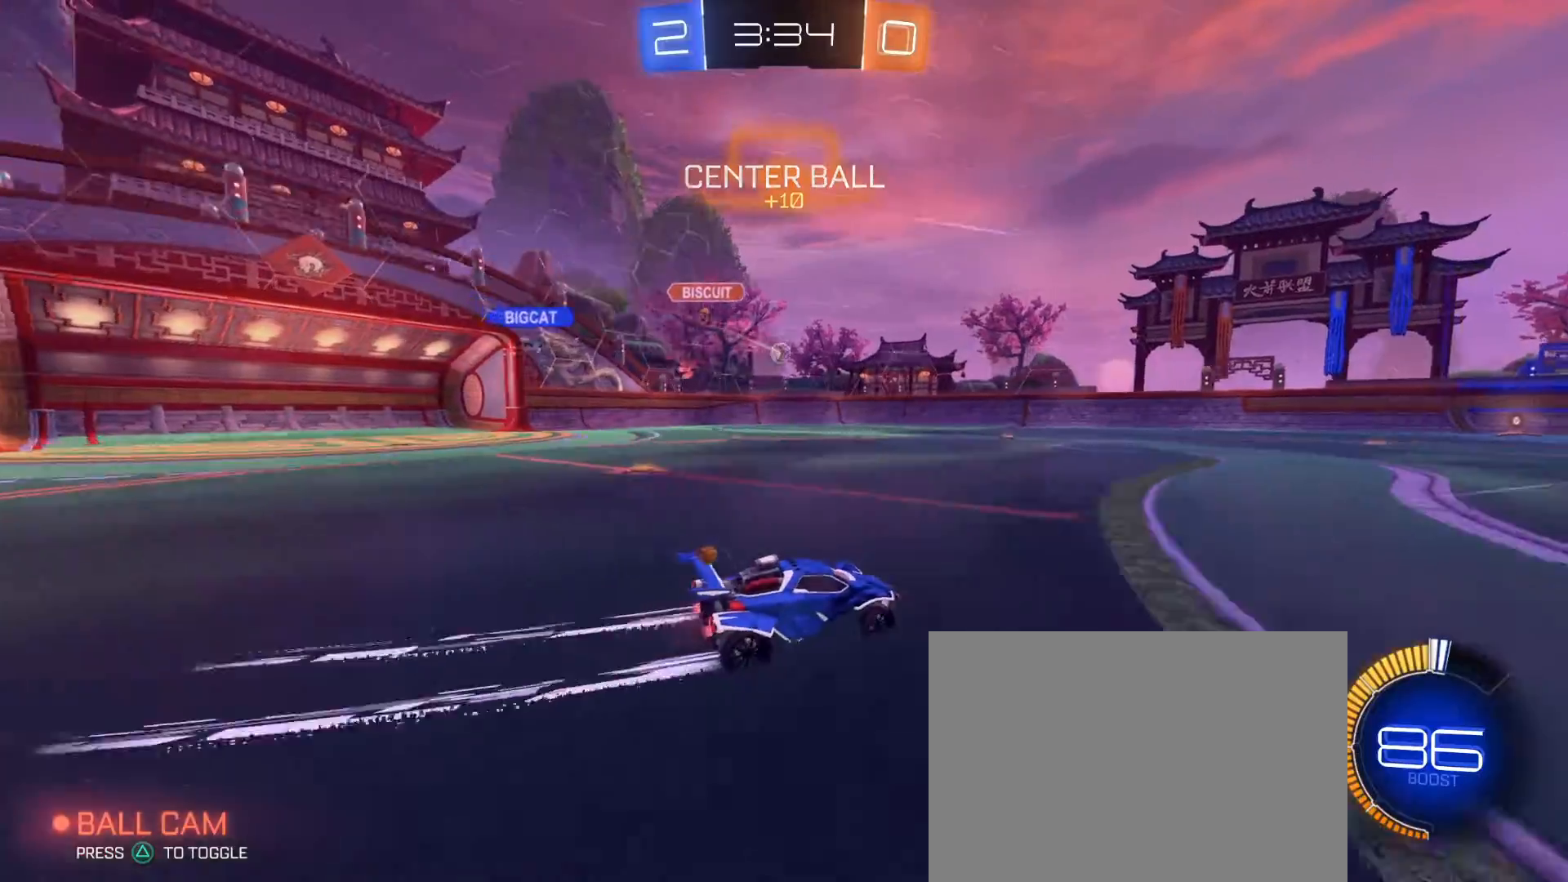
{"dt_ms": 500, "buttons": ["R2"], "left_stick": "center", "right_stick": "center", "events": []}